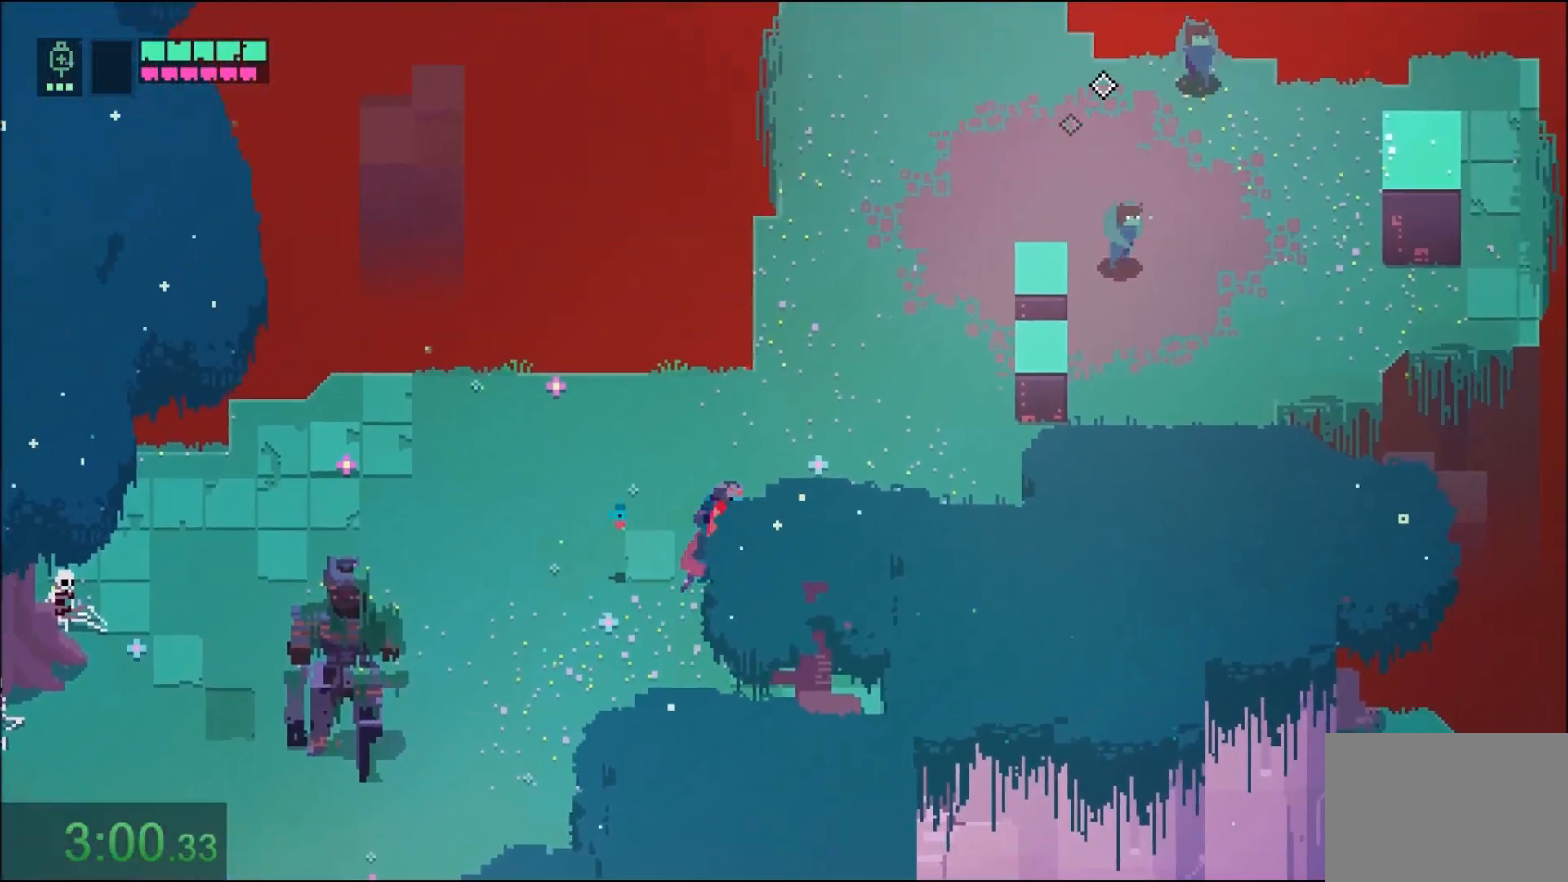
Gameplay with keyboard and mouse; each line is a JSON object with the keys and mouse buttons held at the frame after it. "events" lists presses ("down") and releases ("up") of "1", "2", "3", "4", "5", "6", "7", "a", "alt", "c", "caps_lock", "ctrl", "d", "e", "f", "q", "r", "s", "shift", "space", "t", "tab", "tilde", "v", "w", "x", "z", "mouse_left" and "mouse_right" between this image and that frame as [ms after this image, input, new state], when the widget could be followed in between. "mouse_left", "mouse_right" = the "left", "right" buttons of the "mouse" list. No other keys are recorded. Not read: mouse_move.
{"keys": ["d", "w"], "mouse": [], "events": []}
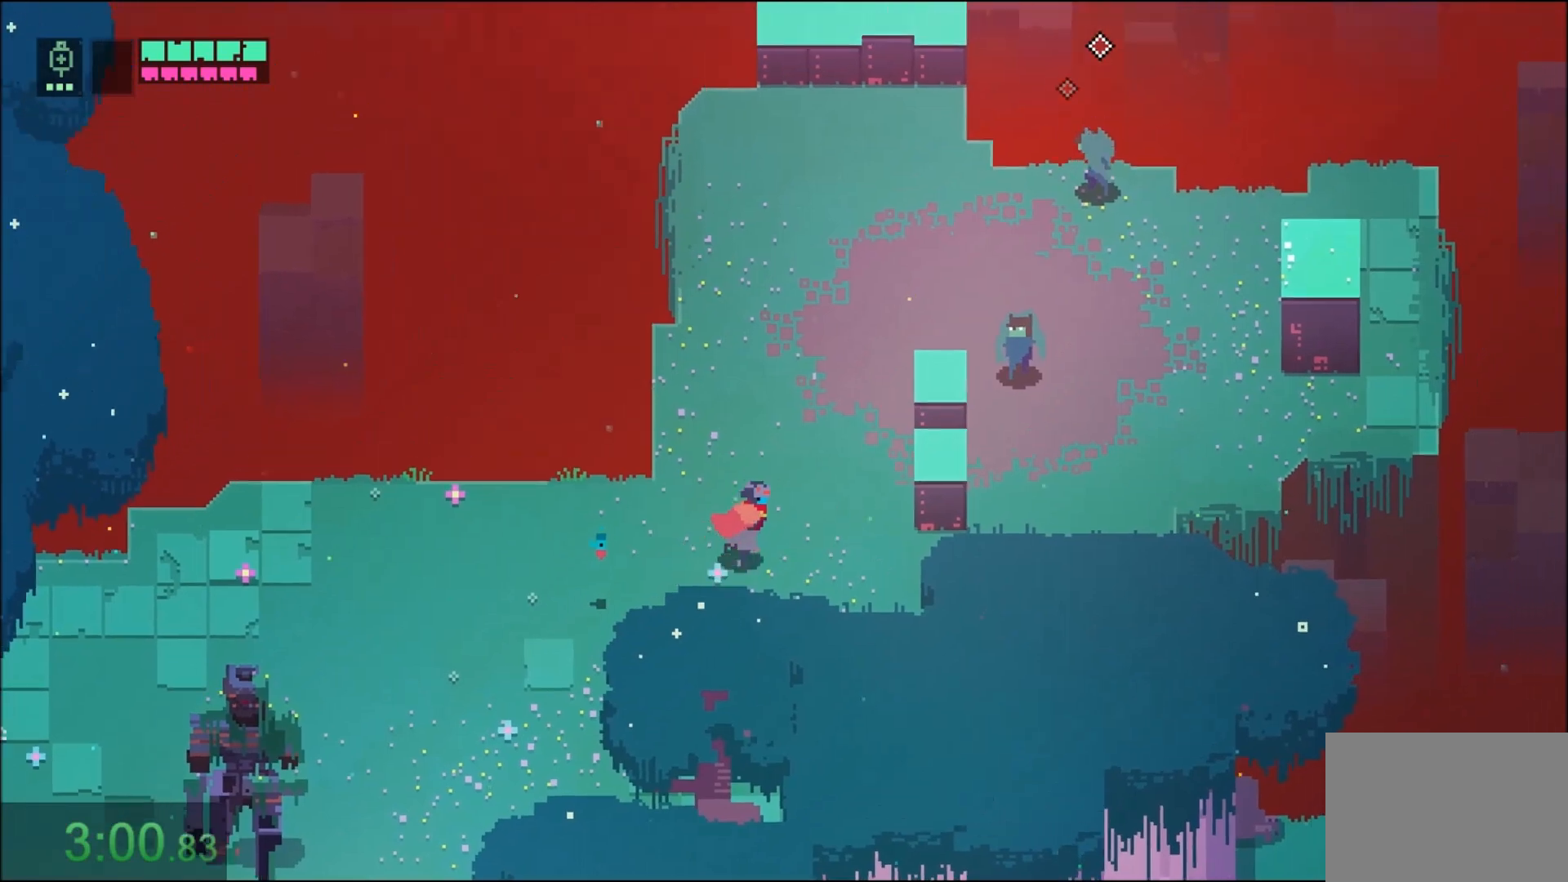
{"keys": ["d", "w"], "mouse": [], "events": [[67, "mouse_right", "down"], [267, "mouse_right", "up"]]}
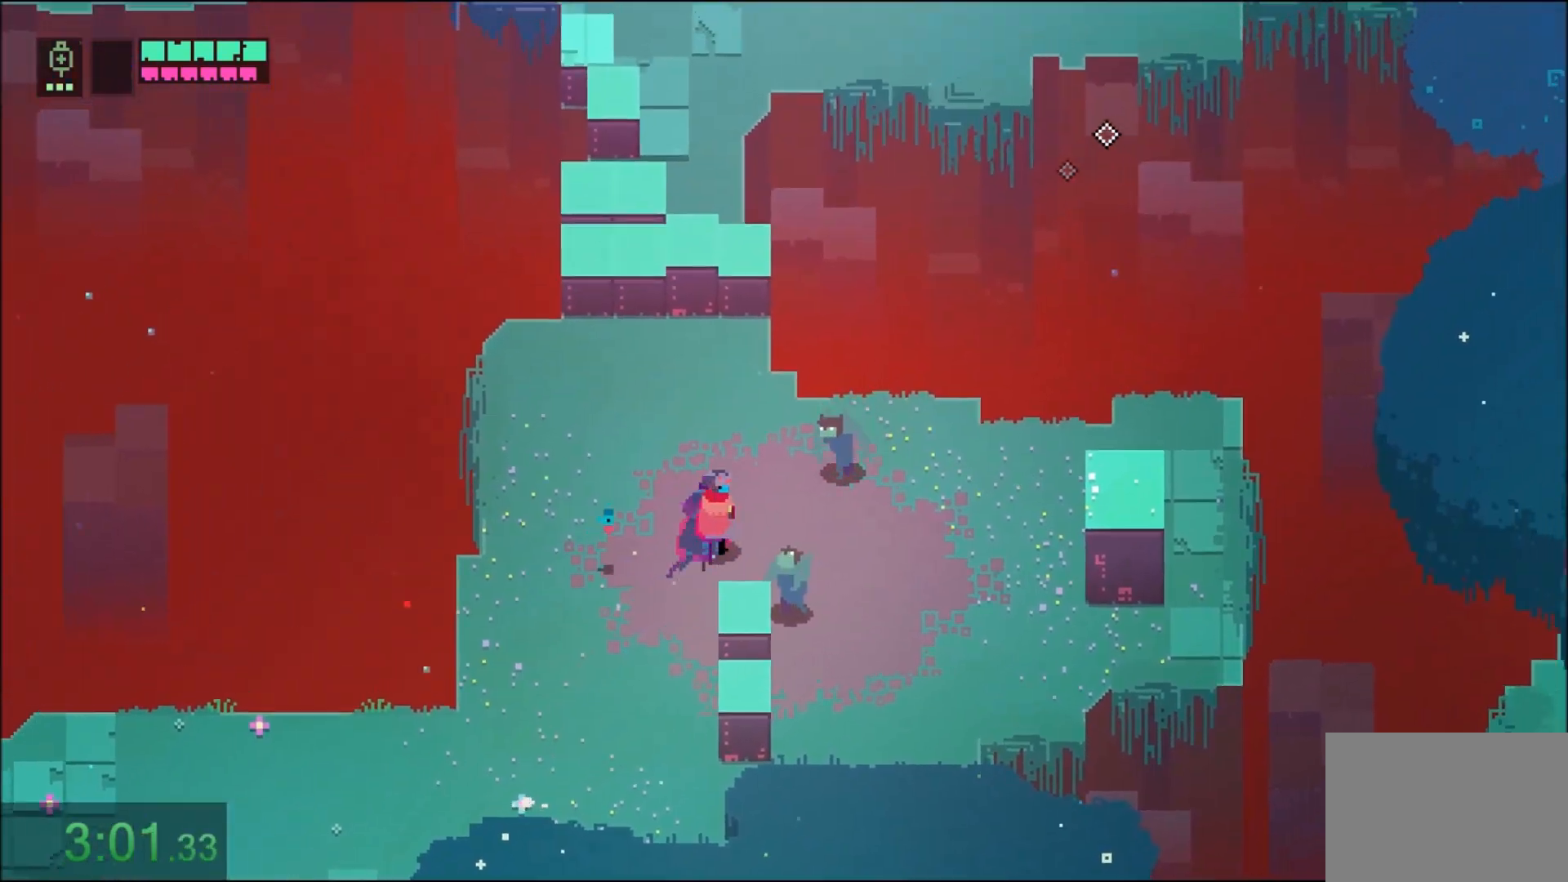
{"keys": ["d", "w"], "mouse": [], "events": []}
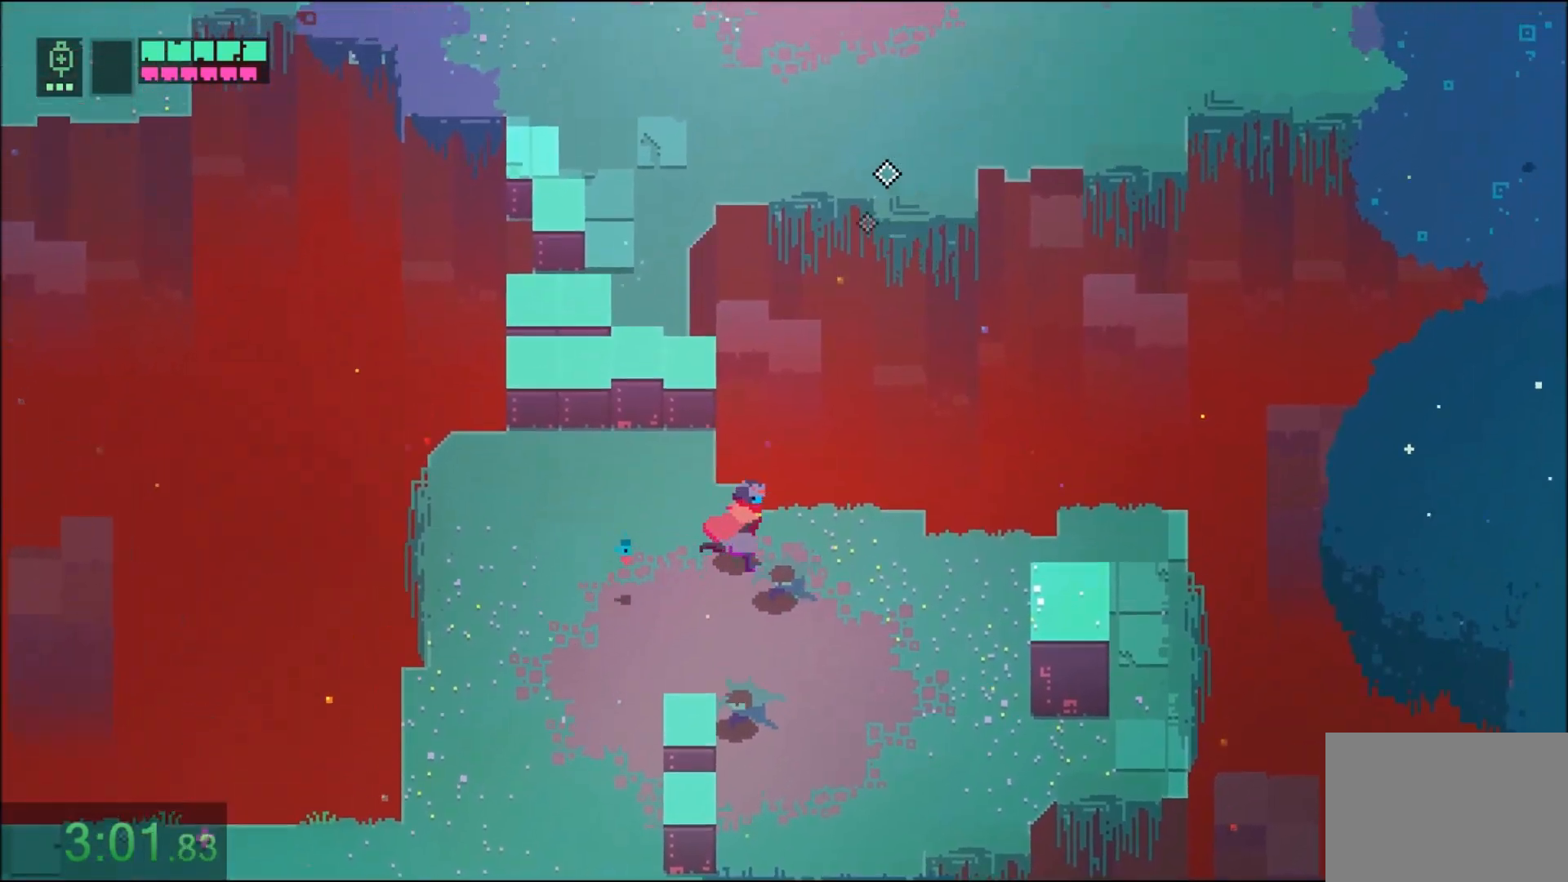
{"keys": ["a", "w"], "mouse": ["right"], "events": [[234, "a", "down"], [234, "d", "up"], [267, "mouse_right", "down"], [401, "mouse_right", "up"], [434, "mouse_right", "down"]]}
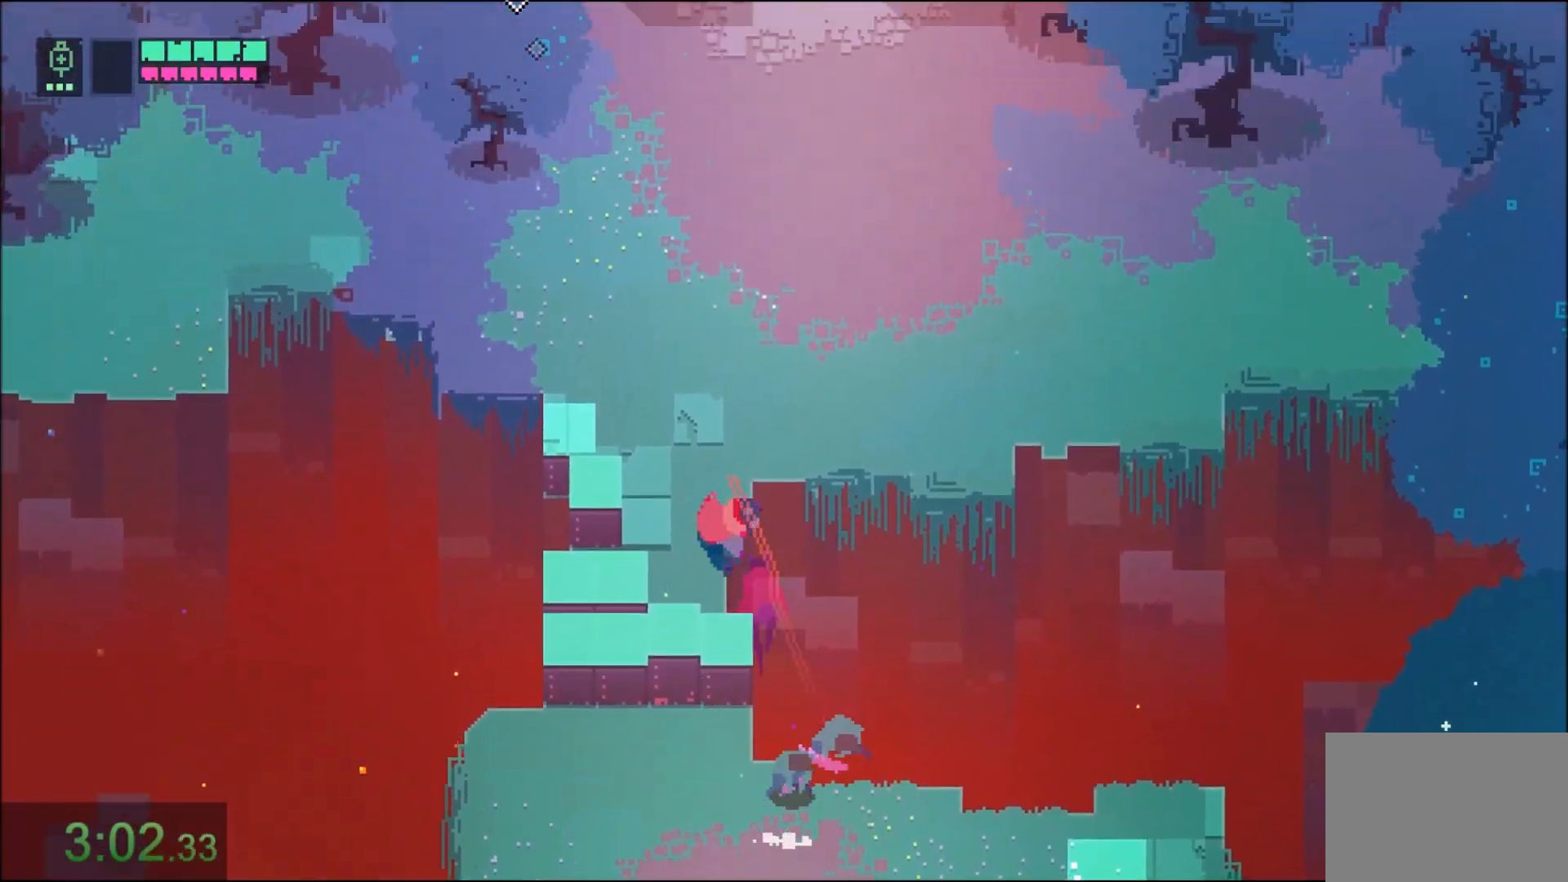
{"keys": ["w"], "mouse": [], "events": [[100, "mouse_right", "up"], [166, "mouse_right", "down"], [233, "a", "up"], [300, "mouse_right", "up"], [333, "mouse_right", "down"], [500, "mouse_right", "up"]]}
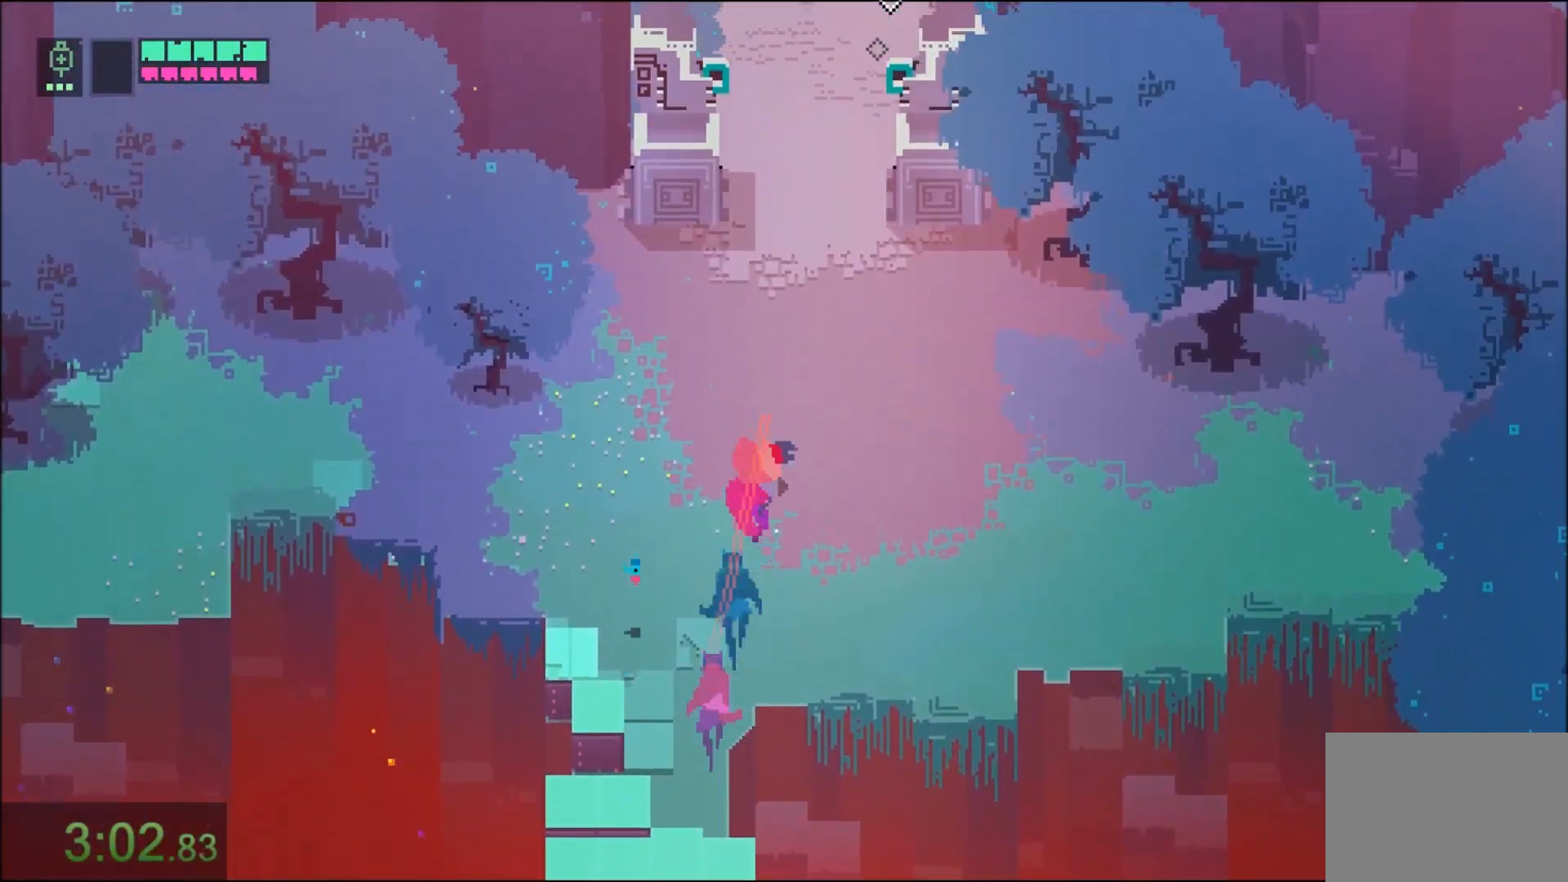
{"keys": ["w"], "mouse": [], "events": [[34, "mouse_right", "down"], [167, "mouse_right", "up"], [200, "mouse_right", "down"], [334, "mouse_right", "up"], [367, "mouse_right", "down"], [501, "mouse_right", "up"]]}
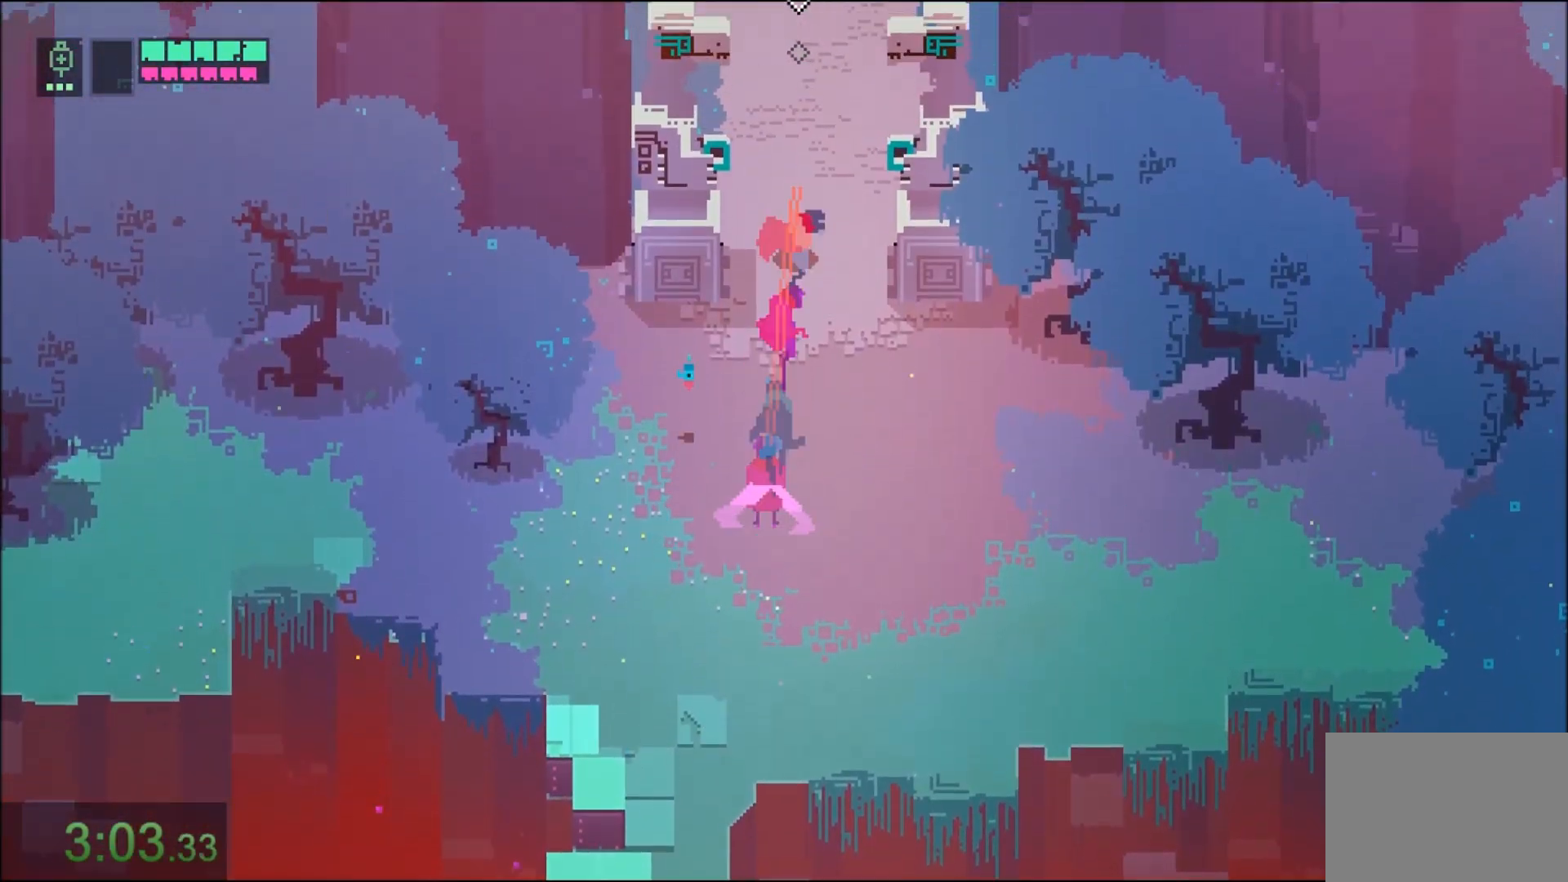
{"keys": ["w"], "mouse": ["right"], "events": [[33, "mouse_right", "down"], [133, "mouse_right", "up"], [200, "mouse_right", "down"], [300, "mouse_right", "up"], [367, "mouse_right", "down"], [467, "mouse_right", "up"], [500, "mouse_right", "down"]]}
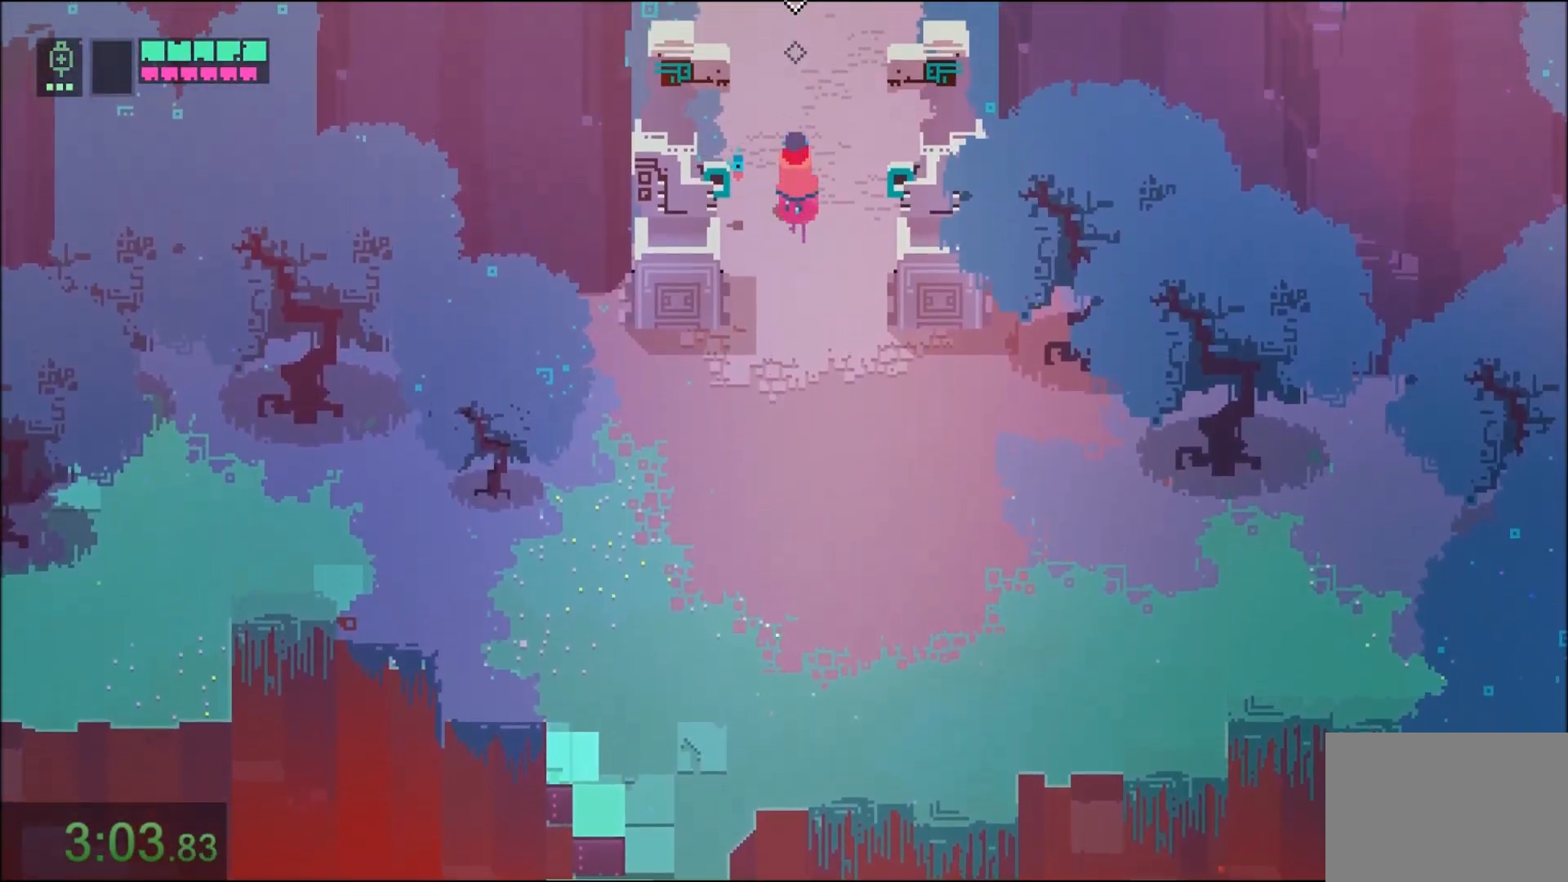
{"keys": ["w"], "mouse": ["right"], "events": [[134, "mouse_right", "up"], [167, "mouse_right", "down"], [267, "mouse_right", "up"], [334, "mouse_right", "down"], [434, "mouse_right", "up"], [467, "mouse_right", "down"]]}
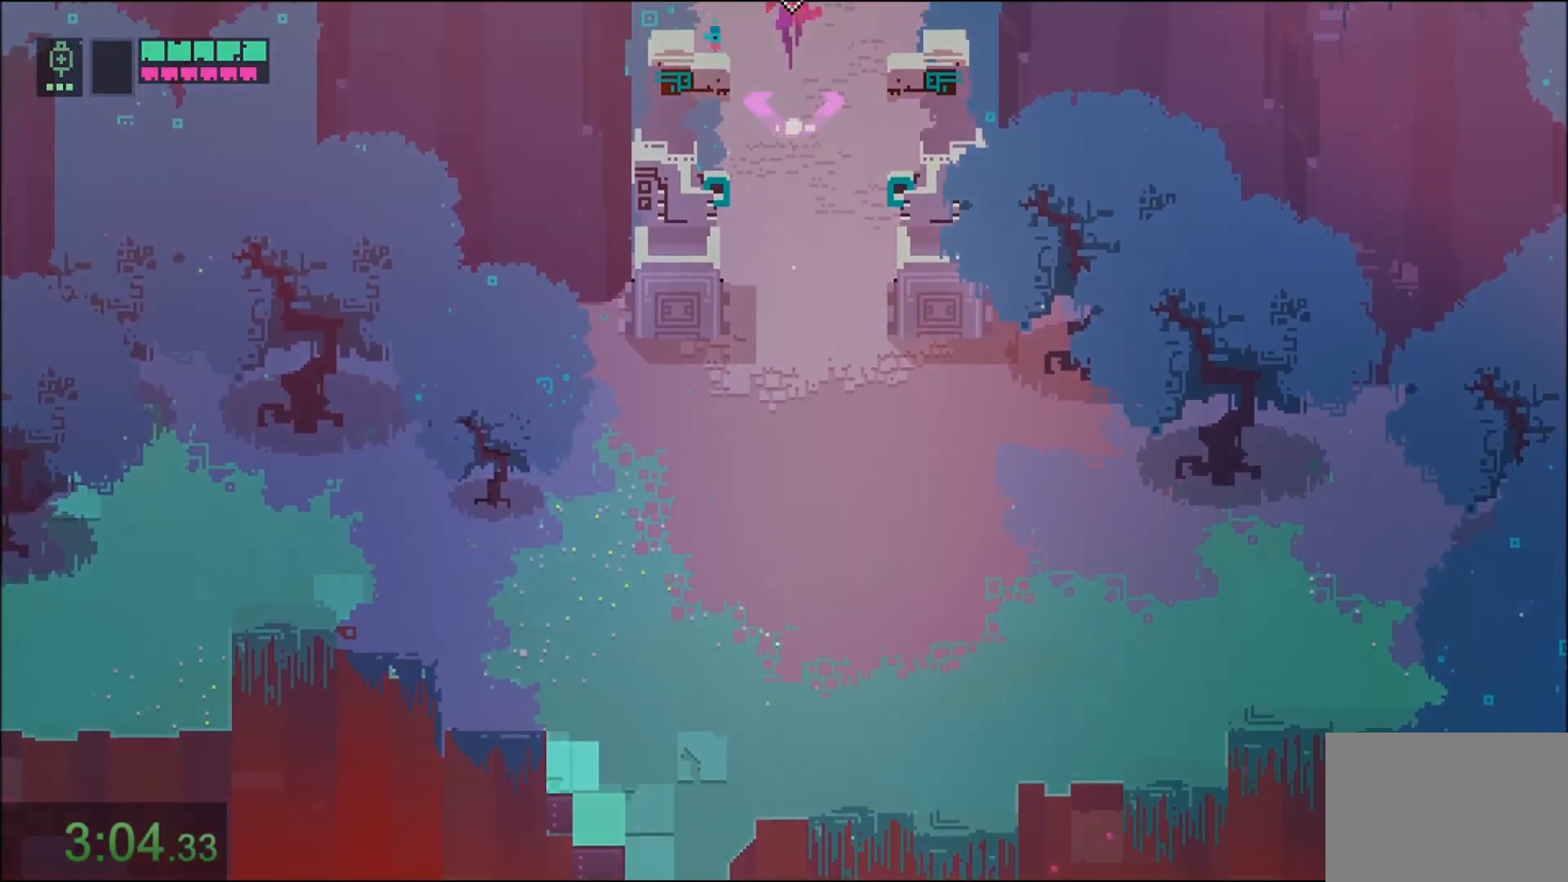
{"keys": ["w"], "mouse": ["right"], "events": [[66, "mouse_right", "up"], [133, "mouse_right", "down"], [233, "mouse_right", "up"], [300, "mouse_right", "down"], [400, "mouse_right", "up"], [433, "mouse_right", "down"]]}
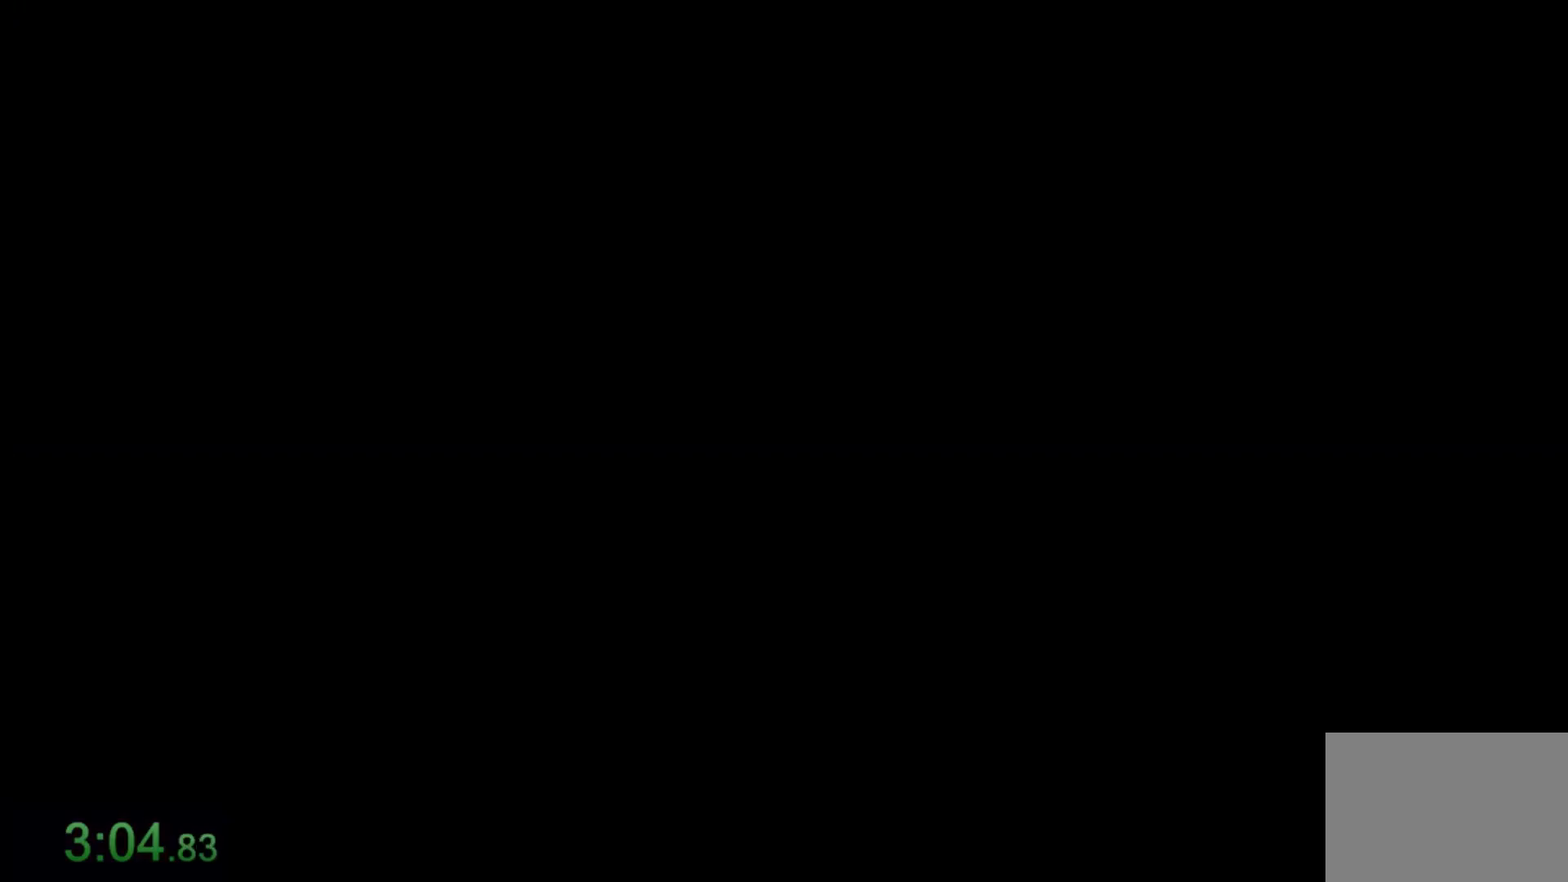
{"keys": ["w"], "mouse": ["right"], "events": [[34, "mouse_right", "up"], [67, "mouse_right", "down"], [167, "mouse_right", "up"], [200, "mouse_right", "down"], [300, "mouse_right", "up"], [367, "mouse_right", "down"], [467, "mouse_right", "up"], [501, "mouse_right", "down"]]}
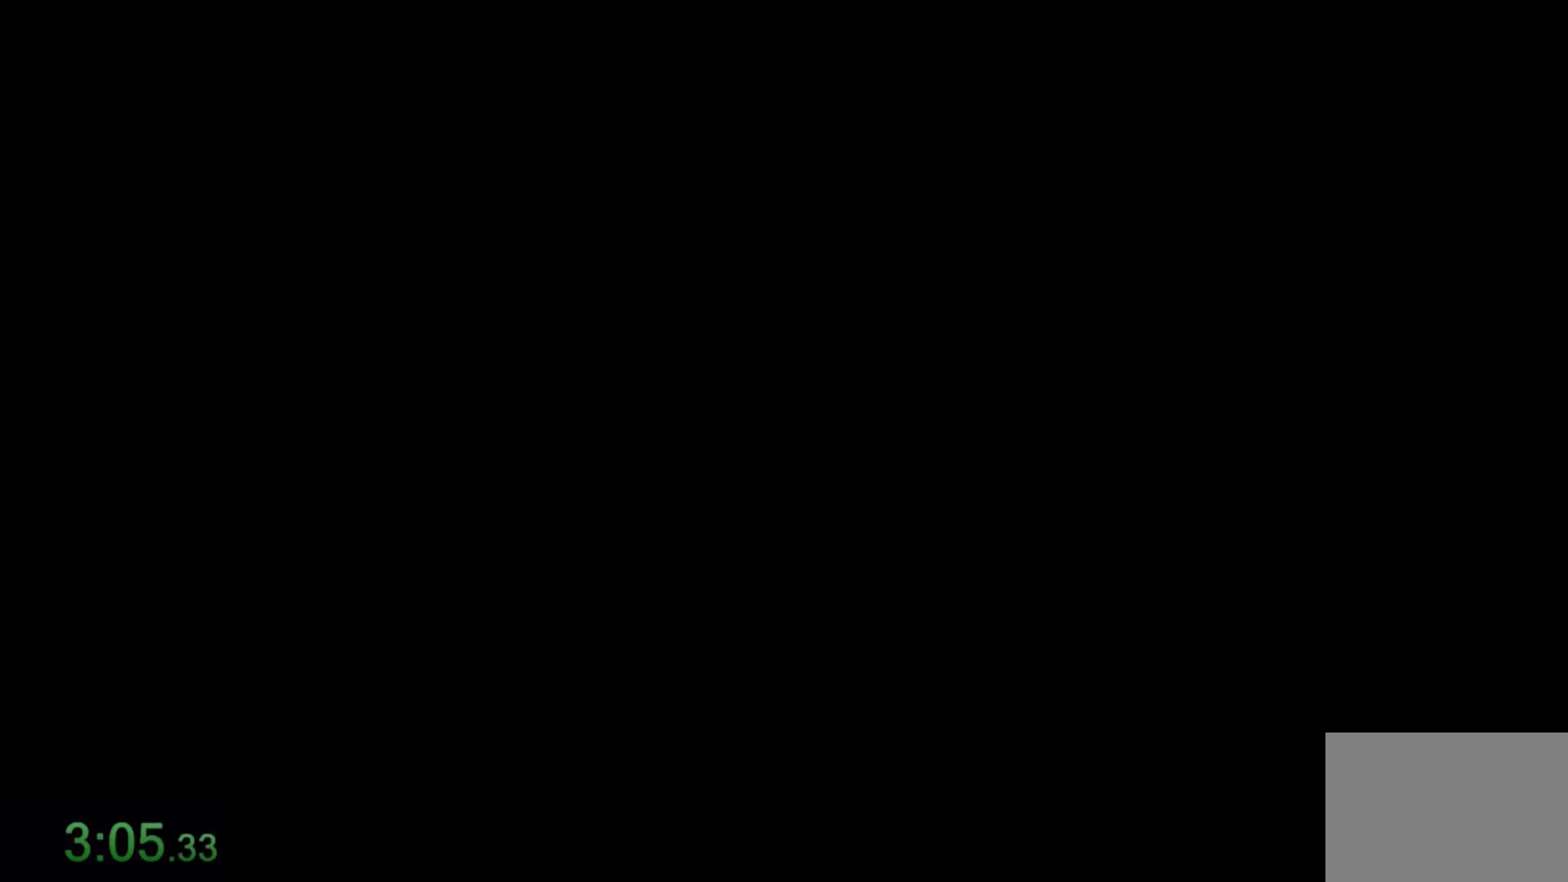
{"keys": ["w"], "mouse": ["right"], "events": [[100, "mouse_right", "up"], [167, "mouse_right", "down"], [267, "mouse_right", "up"], [300, "mouse_right", "down"], [433, "mouse_right", "up"], [467, "mouse_right", "down"]]}
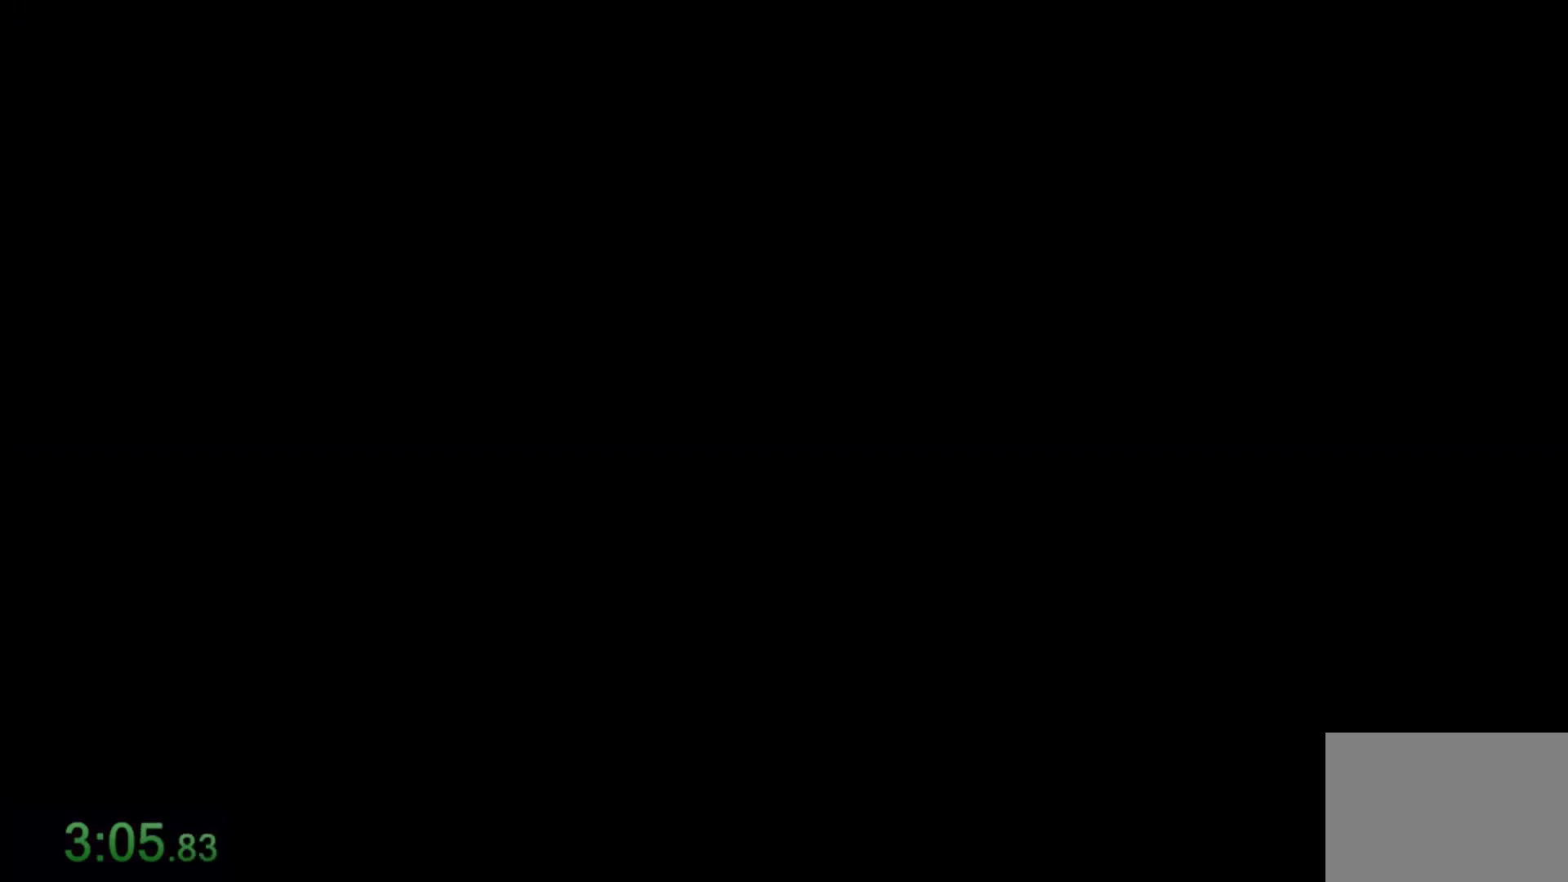
{"keys": ["w"], "mouse": [], "events": [[234, "mouse_right", "up"], [267, "mouse_right", "down"], [334, "mouse_right", "up"], [401, "mouse_right", "down"], [501, "mouse_right", "up"]]}